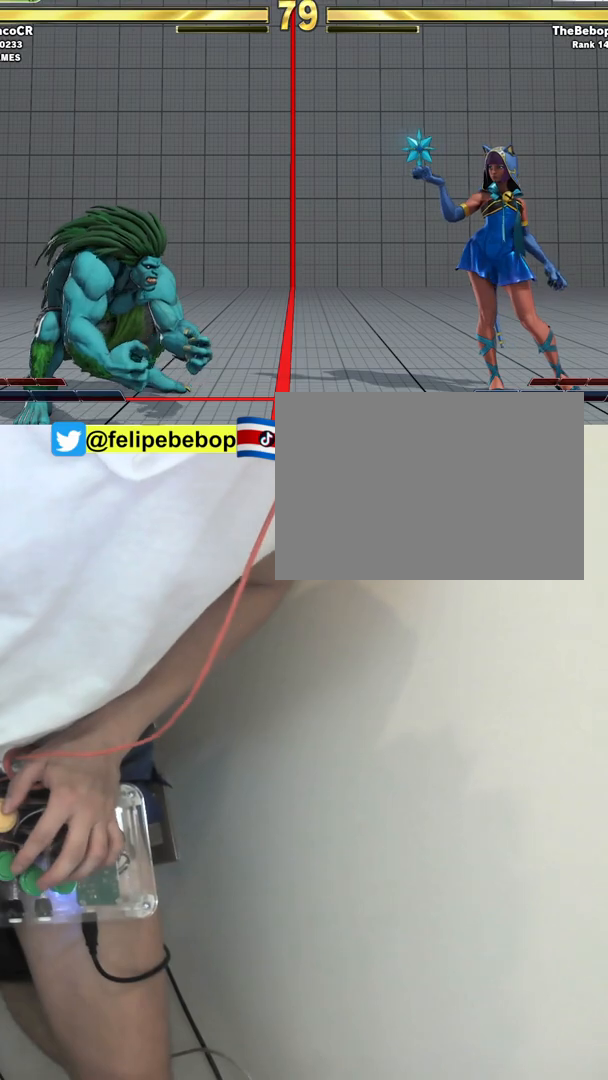
Gameplay with a controller (arcade stick); each line is a JSON object with the inputs held at the frame after it. "events" lists button and stick changes between this image and that frame as [ms after this image, input, new state], when the widget could be followed in between. Not read: L3 LP MP R3.
{"buttons": [], "events": [[300, "DPAD_DOWN", "down"], [367, "DPAD_LEFT", "down"], [417, "DPAD_DOWN", "up"], [450, "TRIANGLE", "down"], [483, "DPAD_LEFT", "up"], [500, "TRIANGLE", "up"]]}
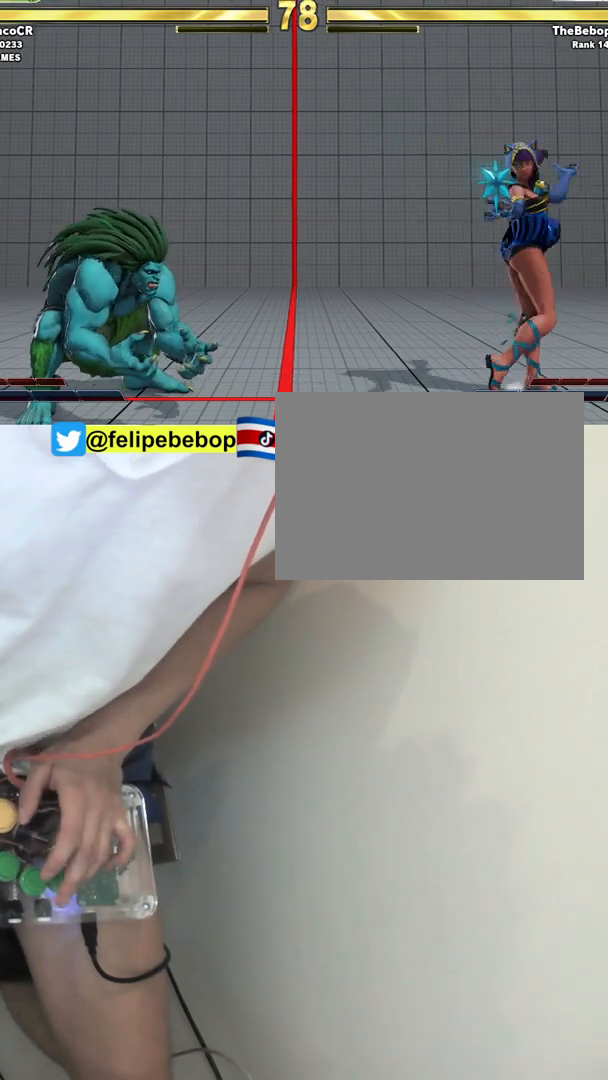
{"buttons": [], "events": []}
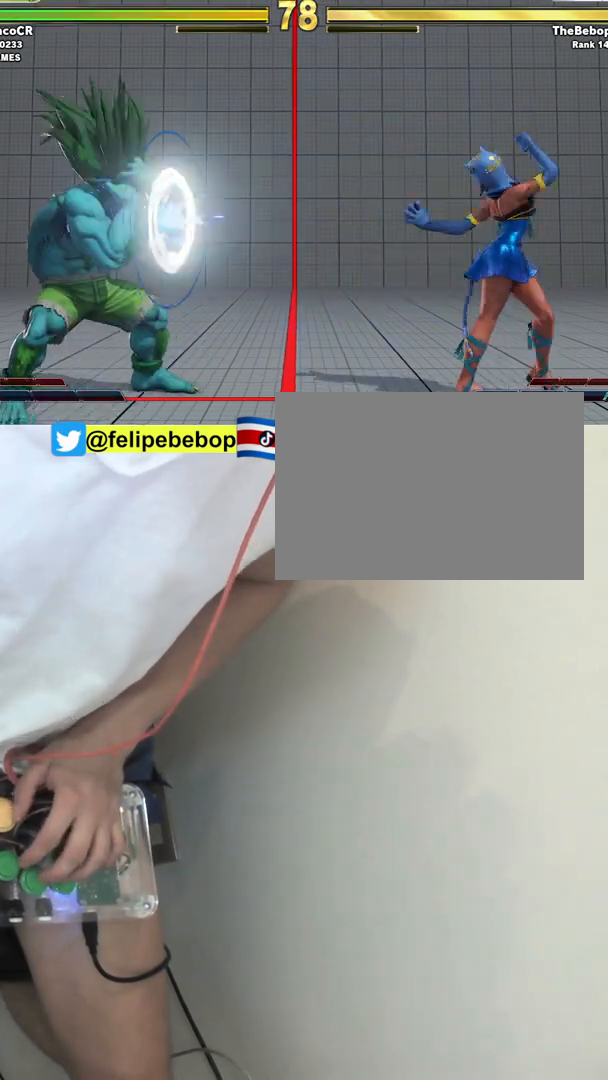
{"buttons": ["SQUARE"], "events": [[250, "DPAD_DOWN", "down"], [333, "DPAD_LEFT", "down"], [400, "DPAD_DOWN", "up"], [450, "DPAD_LEFT", "up"], [450, "SQUARE", "down"]]}
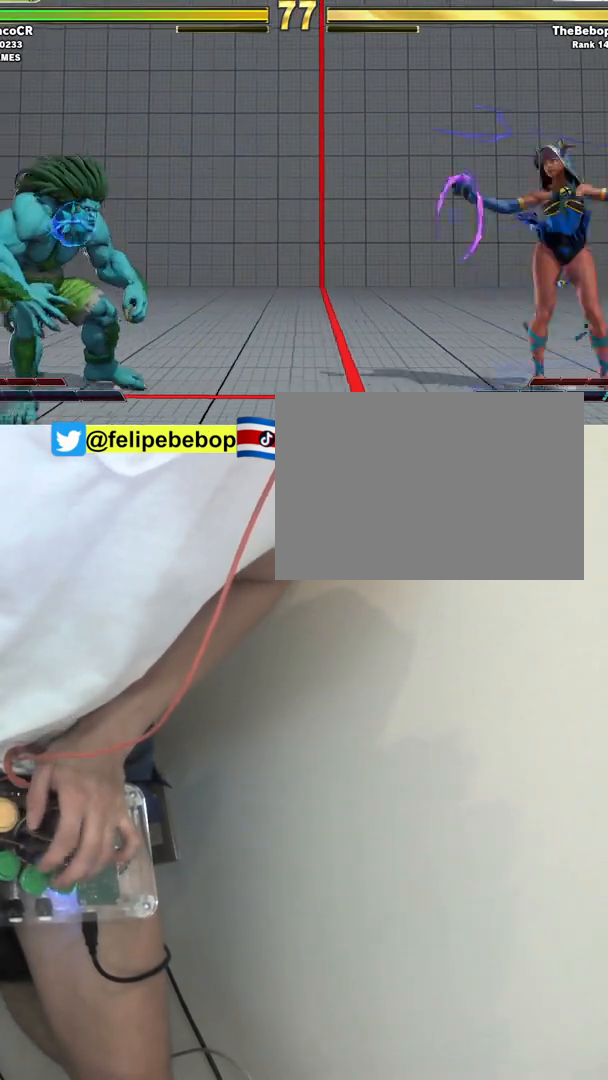
{"buttons": ["DPAD_LEFT"], "events": [[17, "DPAD_LEFT", "down"], [50, "SQUARE", "up"]]}
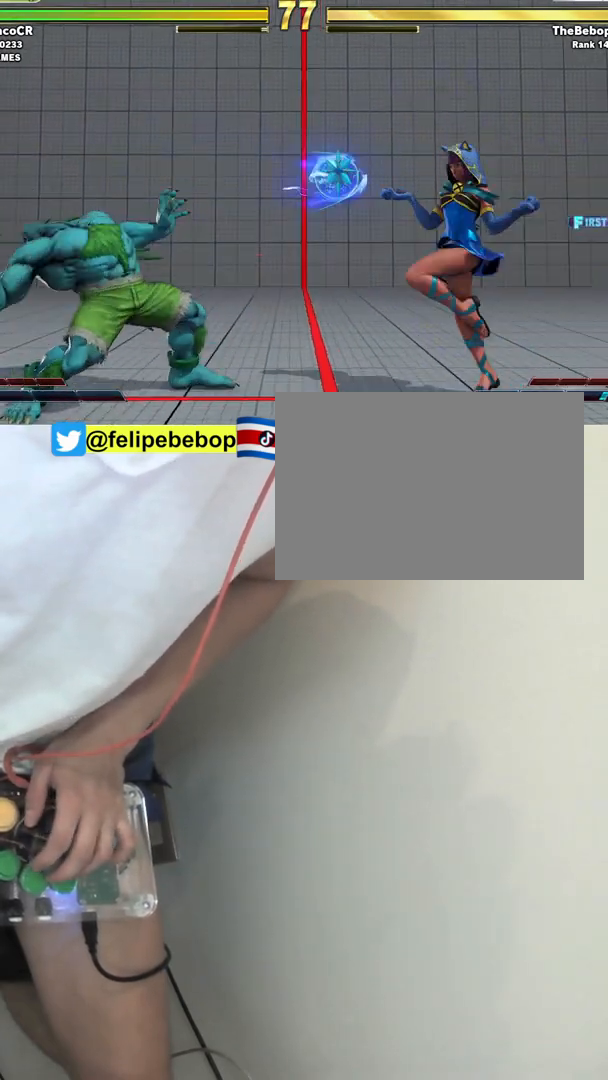
{"buttons": [], "events": [[50, "DPAD_LEFT", "up"], [50, "R1", "down"], [117, "R1", "up"]]}
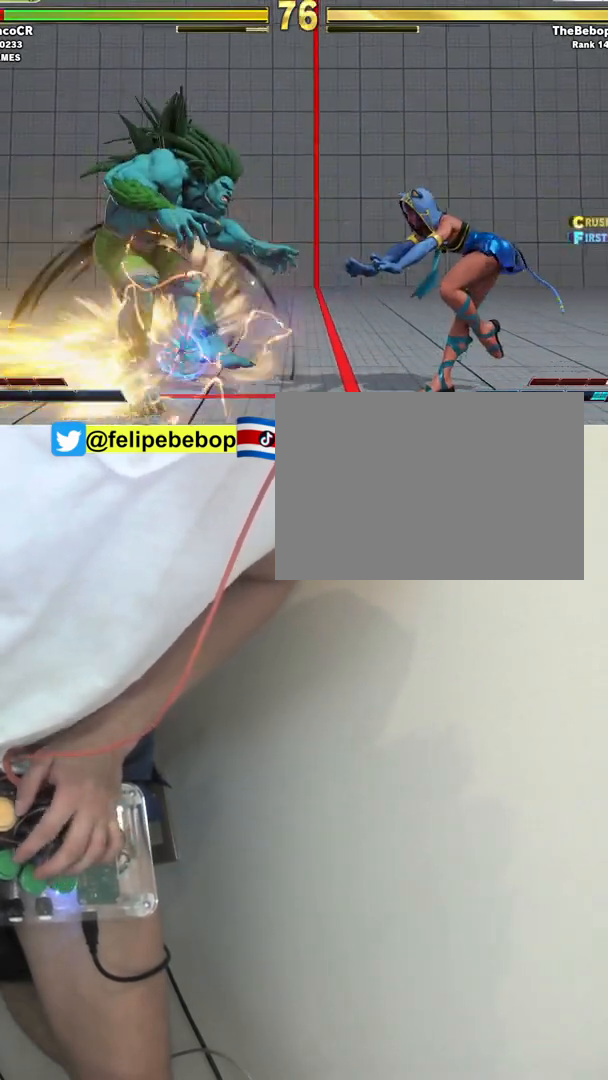
{"buttons": ["DPAD_UP", "DPAD_LEFT"], "events": [[433, "DPAD_LEFT", "down"], [467, "DPAD_UP", "down"]]}
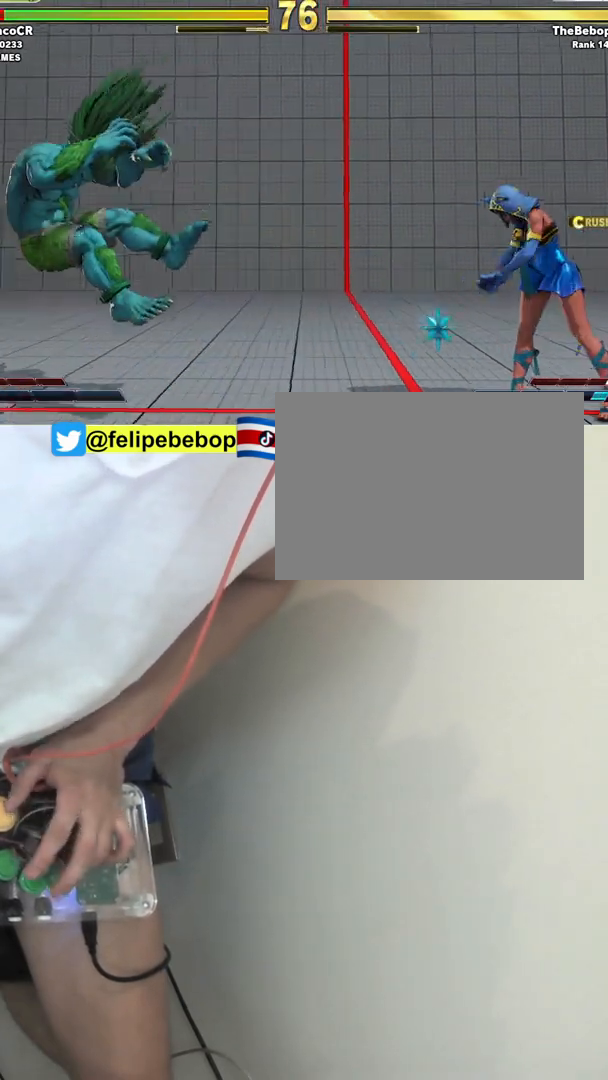
{"buttons": ["DPAD_DOWN", "DPAD_RIGHT"], "events": [[350, "DPAD_LEFT", "up"], [383, "DPAD_UP", "up"], [467, "DPAD_RIGHT", "down"], [500, "DPAD_DOWN", "down"]]}
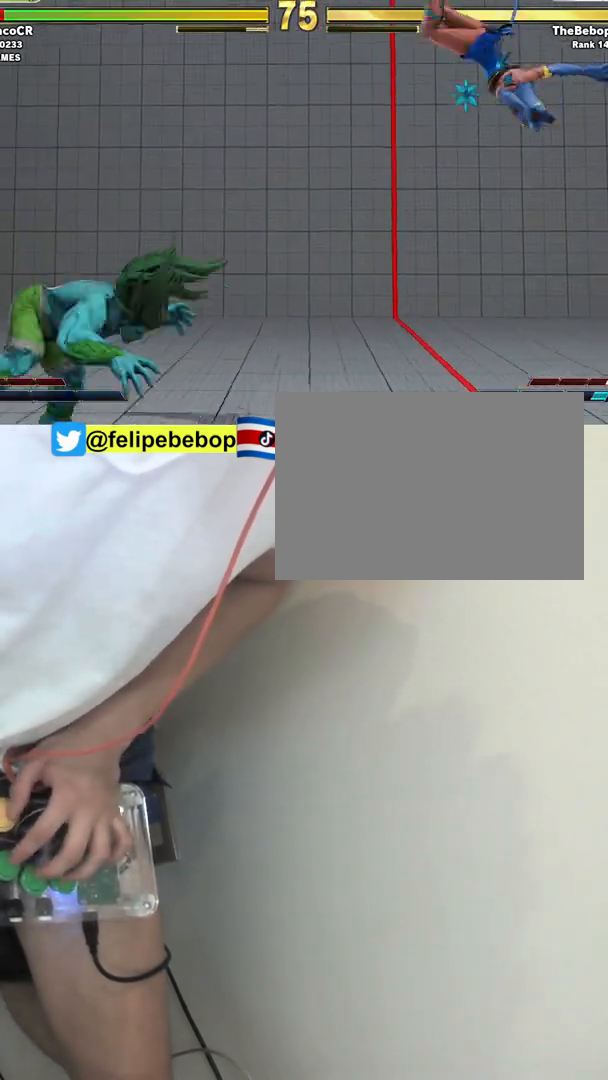
{"buttons": [], "events": [[83, "CROSS", "down"], [217, "CROSS", "up"], [317, "DPAD_RIGHT", "up"], [350, "DPAD_DOWN", "up"]]}
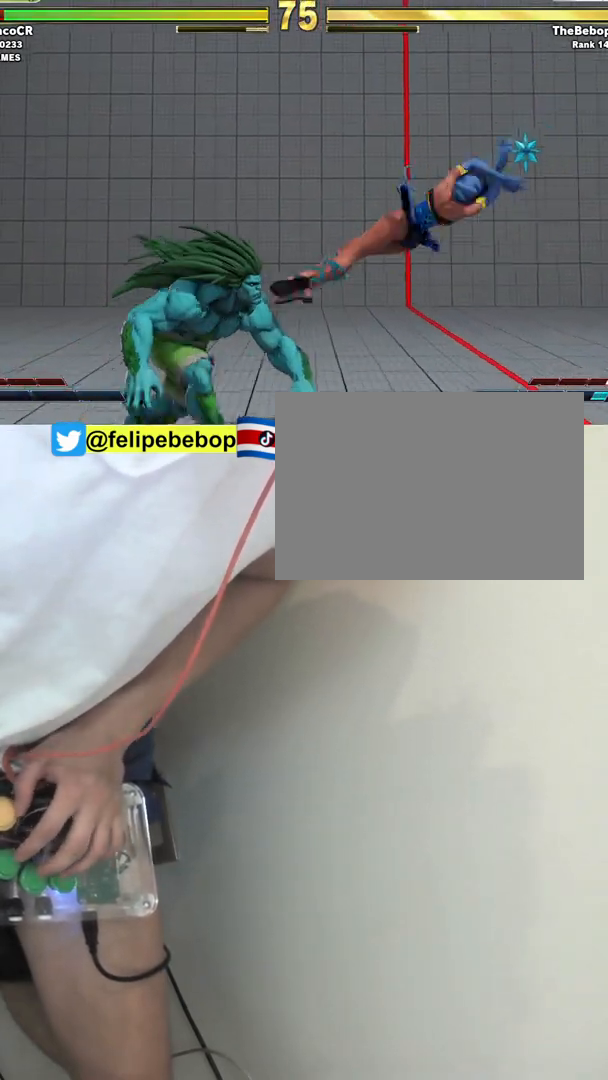
{"buttons": ["DPAD_LEFT"], "events": [[467, "DPAD_LEFT", "down"]]}
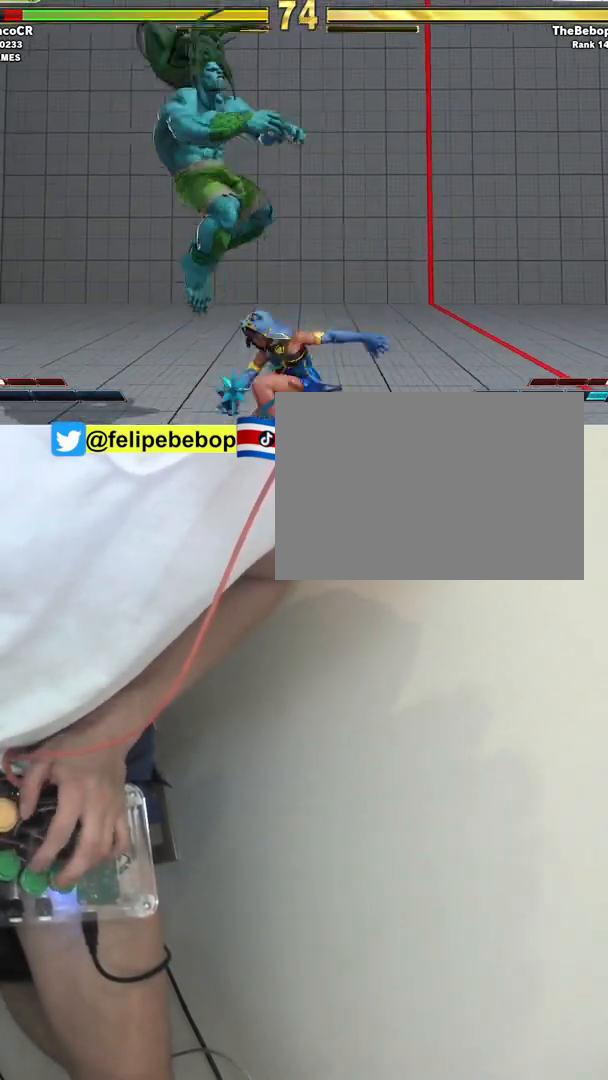
{"buttons": [], "events": [[200, "DPAD_DOWN", "down"], [200, "DPAD_LEFT", "up"], [233, "CROSS", "down"], [300, "DPAD_LEFT", "down"], [317, "DPAD_DOWN", "up"], [333, "CROSS", "up"], [383, "DPAD_LEFT", "up"], [400, "SQUARE", "down"], [483, "SQUARE", "up"]]}
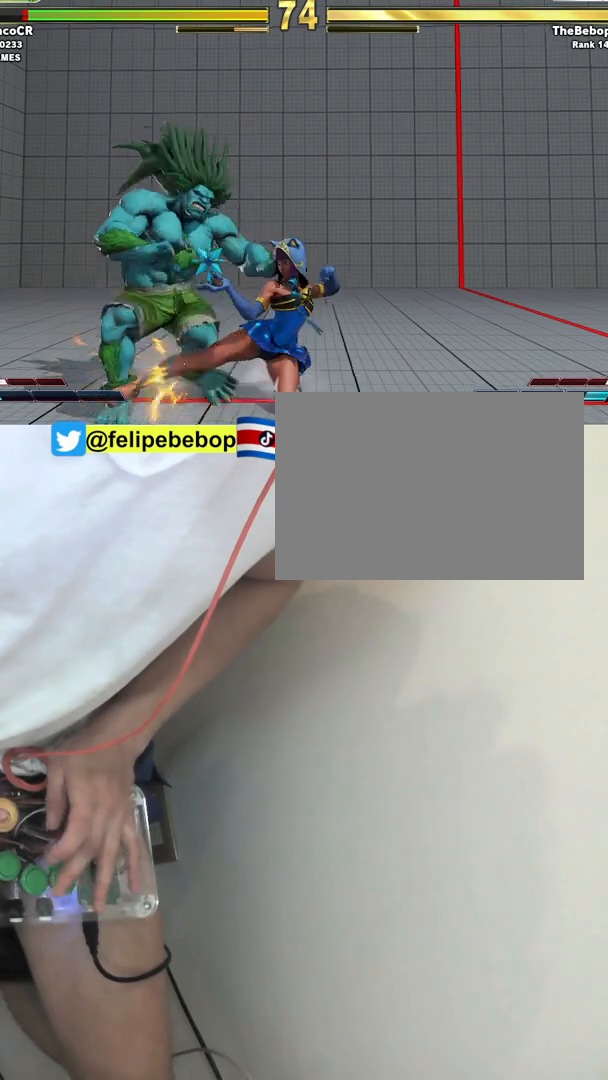
{"buttons": ["DPAD_LEFT"], "events": [[67, "DPAD_DOWN", "down"], [250, "TRIANGLE", "down"], [350, "DPAD_LEFT", "down"], [400, "TRIANGLE", "up"], [433, "DPAD_DOWN", "up"]]}
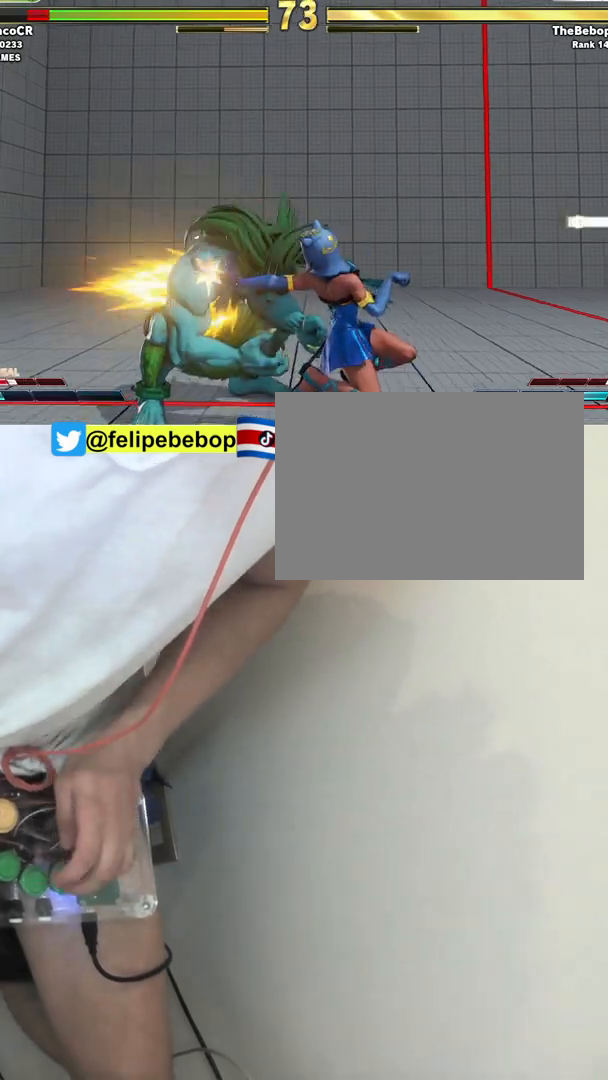
{"buttons": [], "events": [[17, "DPAD_LEFT", "up"], [17, "TRIANGLE", "down"], [100, "TRIANGLE", "up"], [217, "DPAD_LEFT", "down"], [283, "TRIANGLE", "down"], [300, "TRIANGLE", "up"], [400, "DPAD_LEFT", "up"]]}
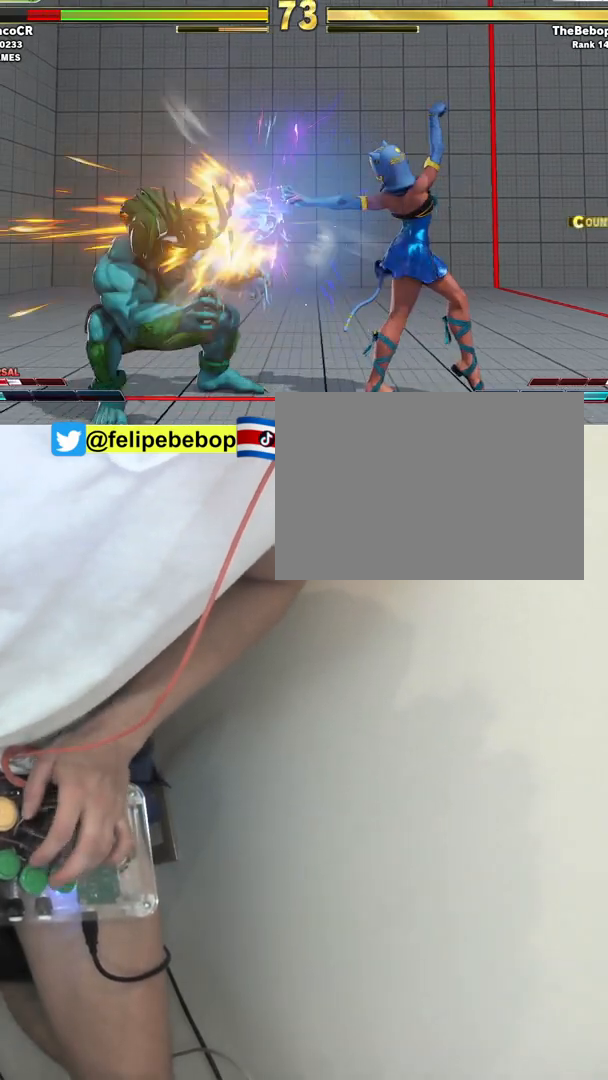
{"buttons": ["DPAD_LEFT"], "events": [[83, "DPAD_LEFT", "down"], [167, "DPAD_LEFT", "up"], [233, "DPAD_LEFT", "down"], [300, "DPAD_LEFT", "up"], [367, "DPAD_LEFT", "down"]]}
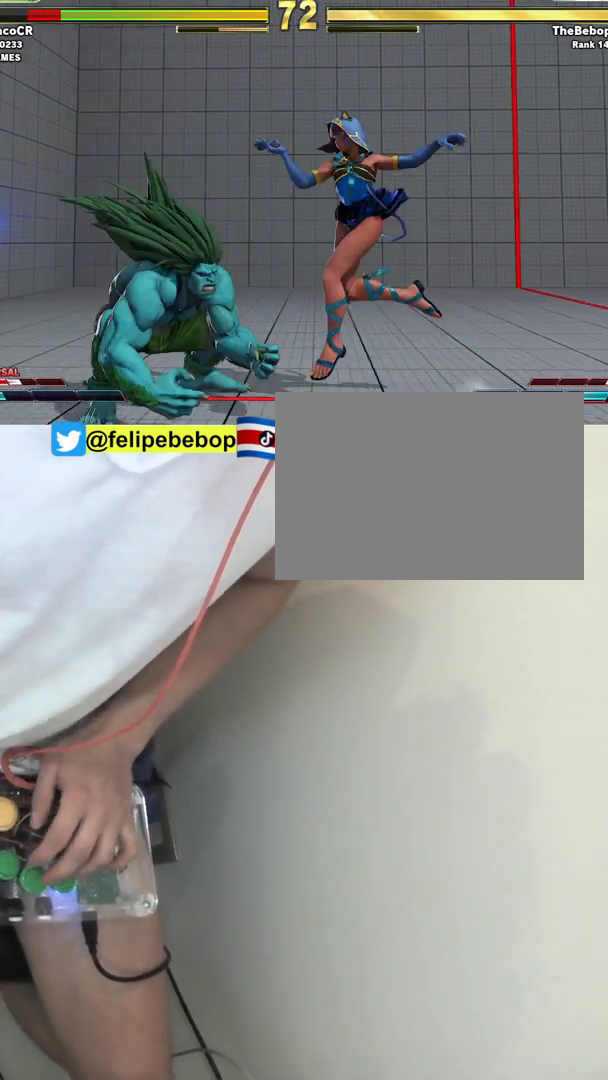
{"buttons": ["DPAD_LEFT"], "events": [[50, "DPAD_DOWN", "down"], [83, "DPAD_LEFT", "up"], [117, "CROSS", "down"], [217, "CROSS", "up"], [217, "DPAD_LEFT", "down"], [250, "DPAD_DOWN", "up"], [300, "DPAD_LEFT", "up"], [300, "SQUARE", "down"], [383, "DPAD_LEFT", "down"], [383, "SQUARE", "up"]]}
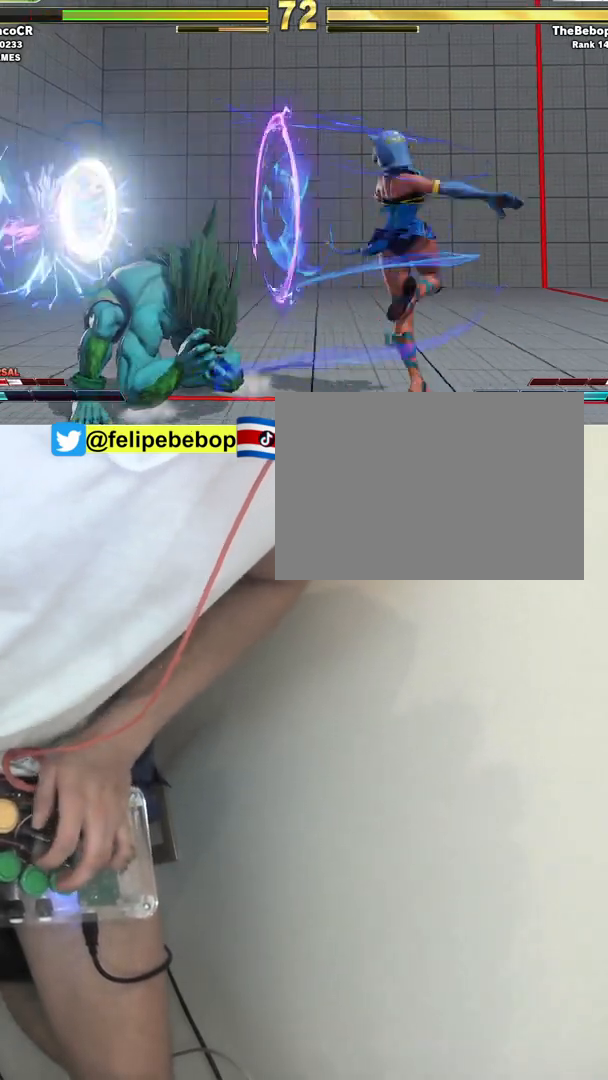
{"buttons": [], "events": [[233, "DPAD_LEFT", "up"], [250, "CROSS", "down"], [267, "SQUARE", "down"], [333, "CROSS", "up"], [350, "SQUARE", "up"]]}
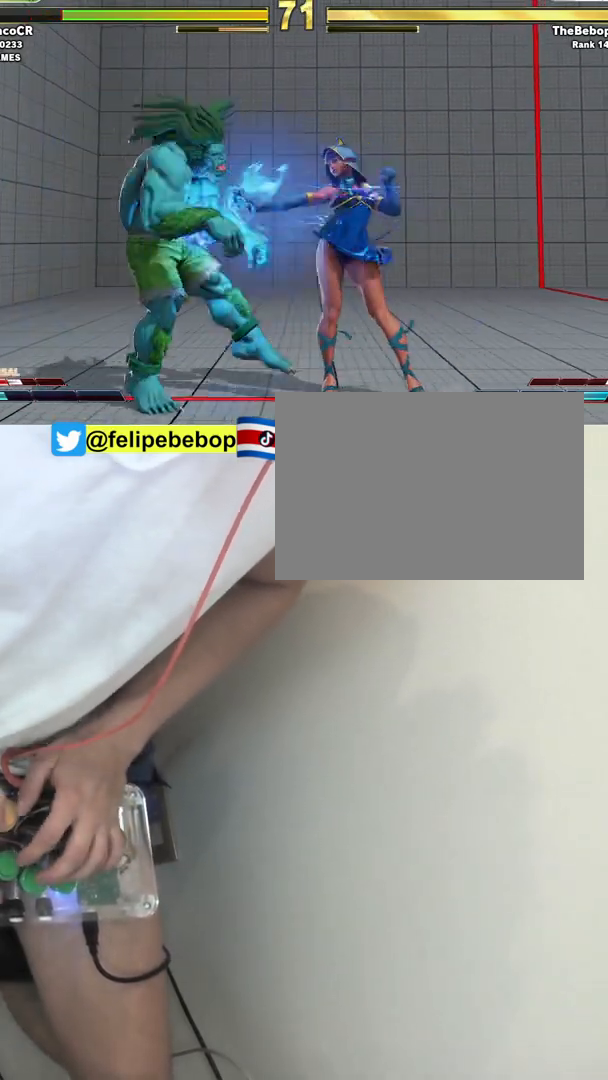
{"buttons": [], "events": []}
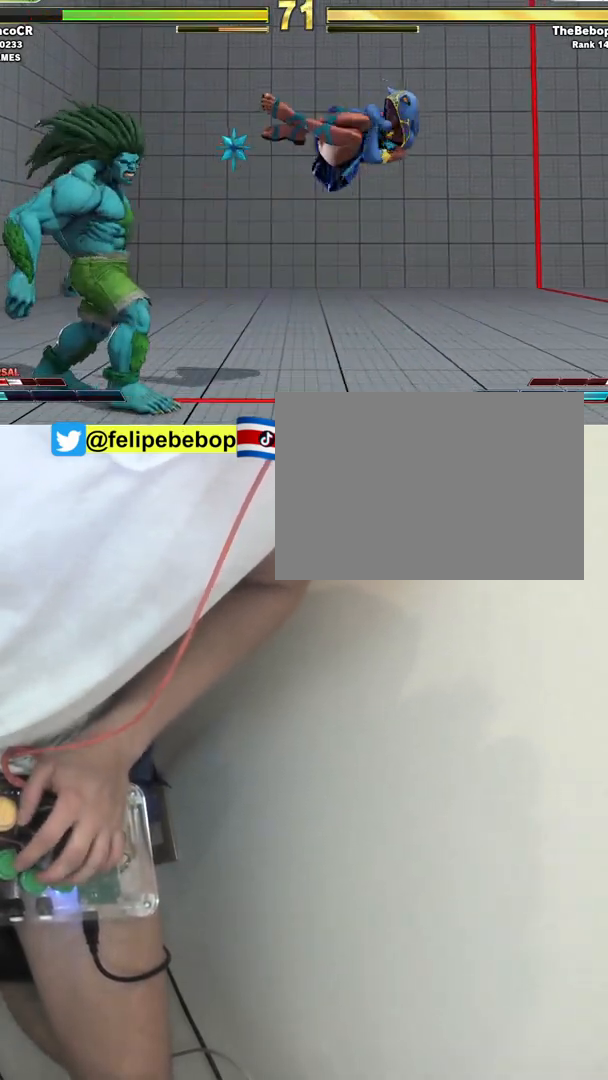
{"buttons": [], "events": []}
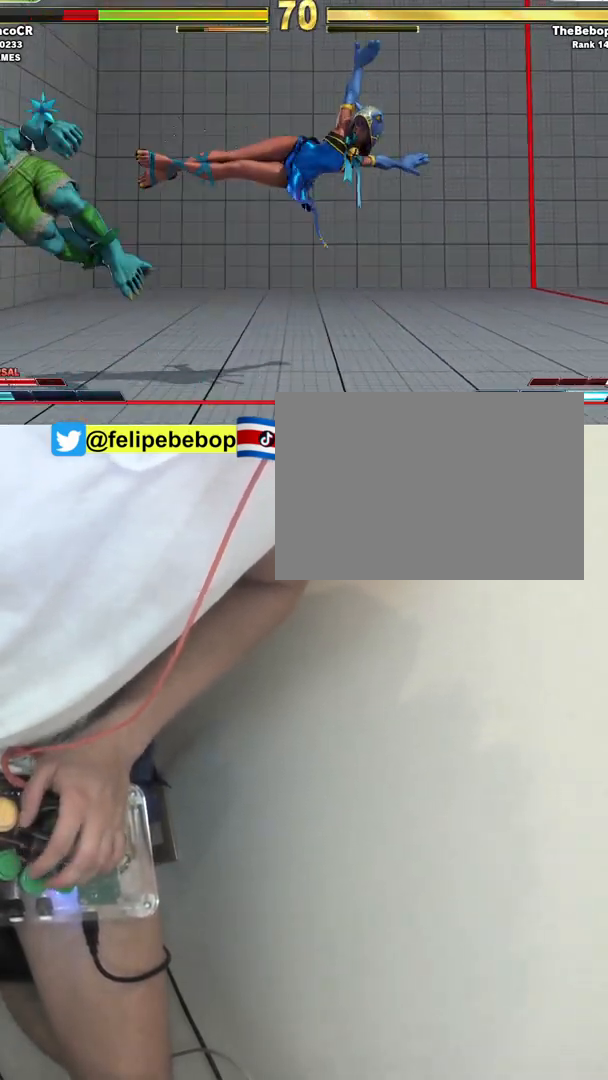
{"buttons": ["DPAD_LEFT"], "events": [[200, "DPAD_LEFT", "down"], [267, "DPAD_LEFT", "up"], [350, "DPAD_LEFT", "down"]]}
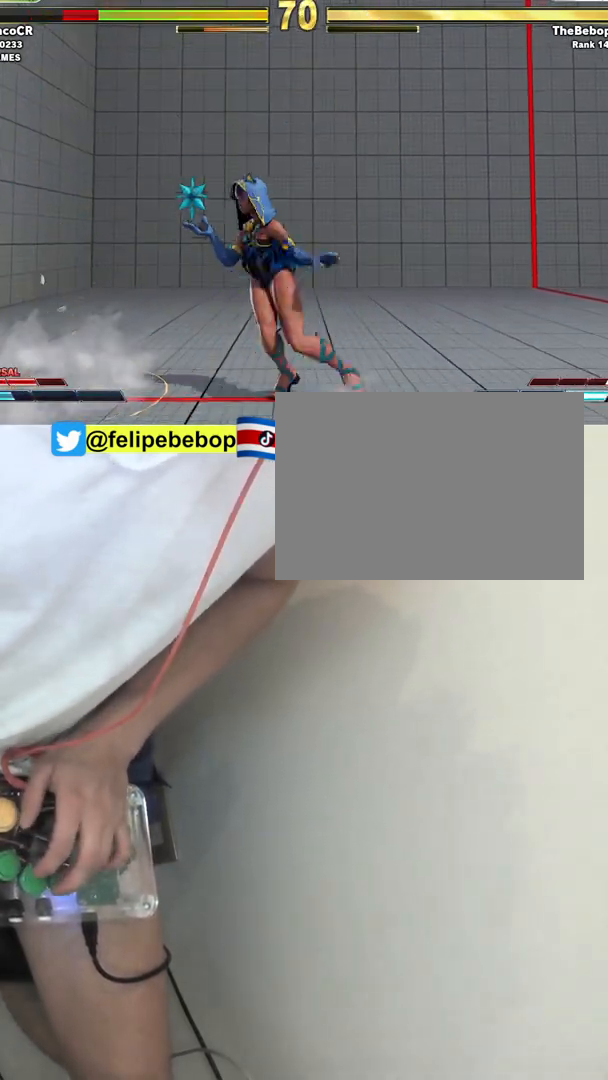
{"buttons": [], "events": [[283, "CROSS", "down"], [283, "SQUARE", "down"], [350, "SQUARE", "up"], [367, "CROSS", "up"], [367, "DPAD_LEFT", "up"]]}
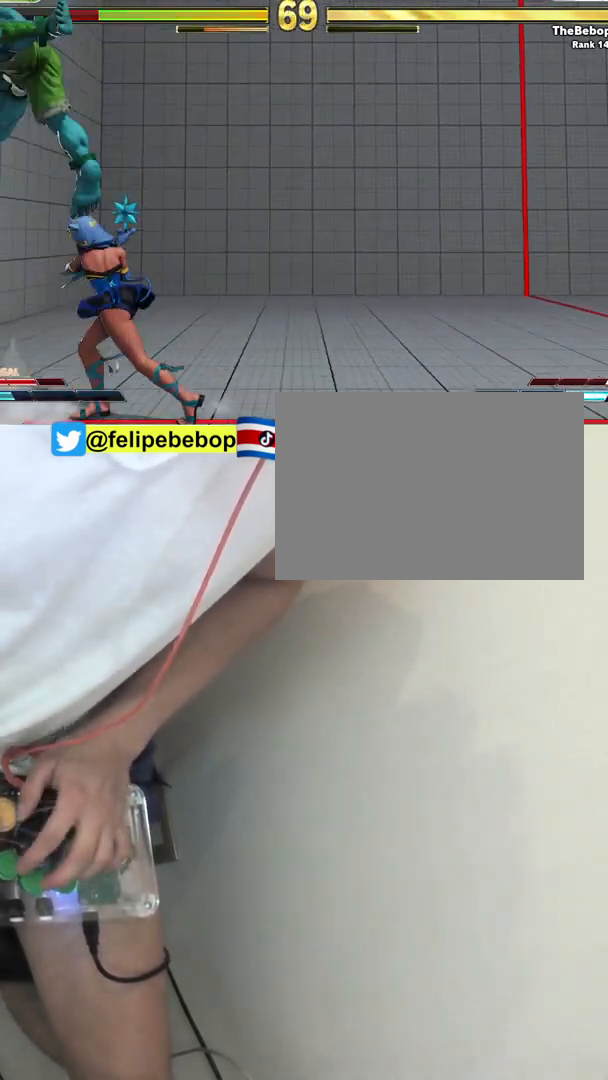
{"buttons": ["DPAD_RIGHT"], "events": [[133, "DPAD_RIGHT", "down"], [267, "SQUARE", "down"], [350, "SQUARE", "up"]]}
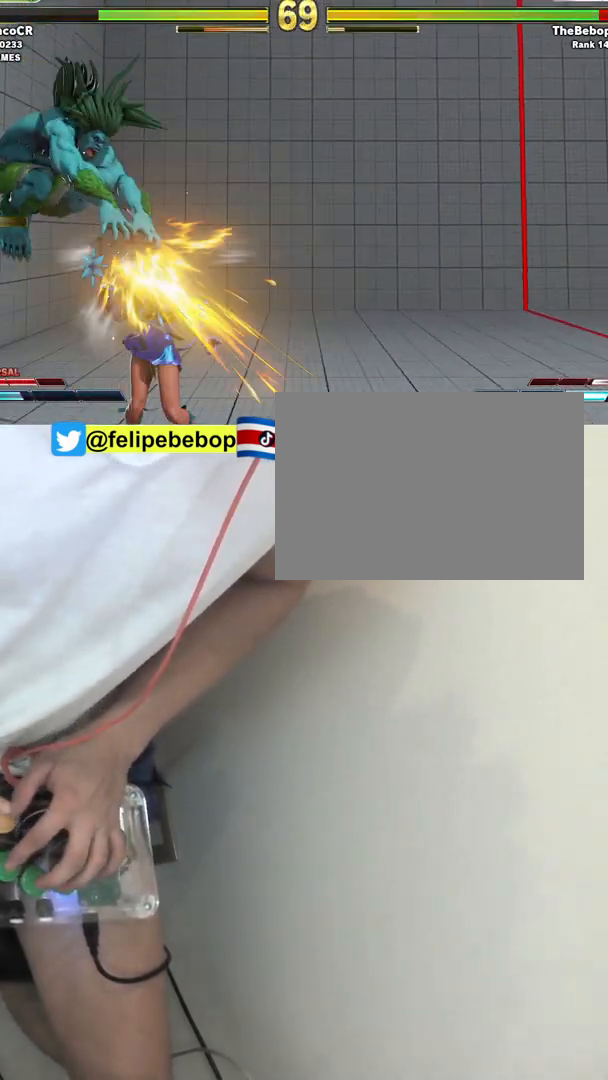
{"buttons": ["DPAD_DOWN", "DPAD_RIGHT"], "events": [[217, "DPAD_DOWN", "down"]]}
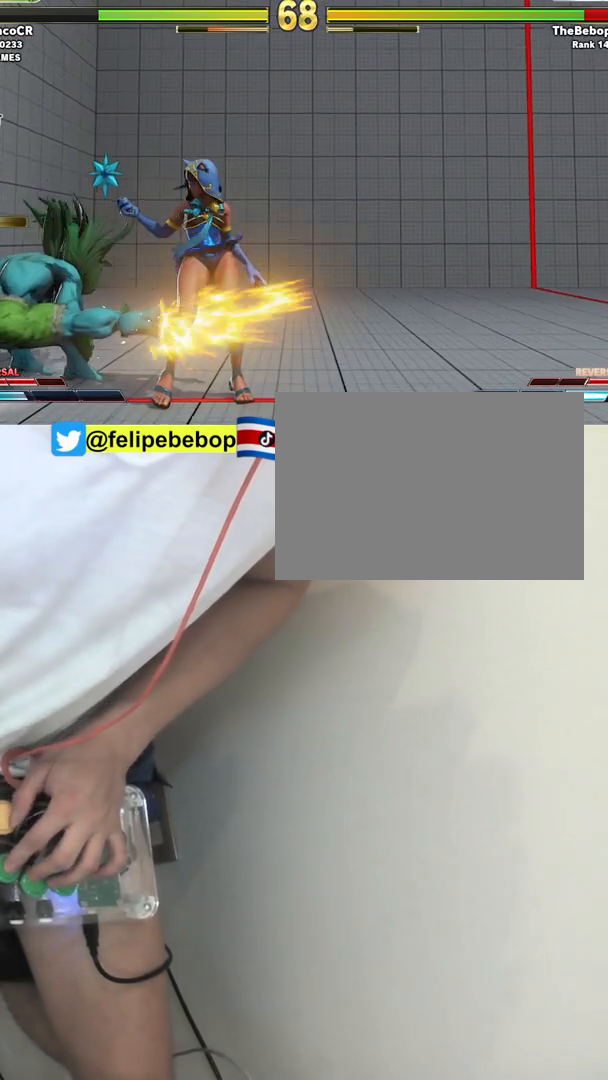
{"buttons": ["DPAD_DOWN", "DPAD_RIGHT"], "events": []}
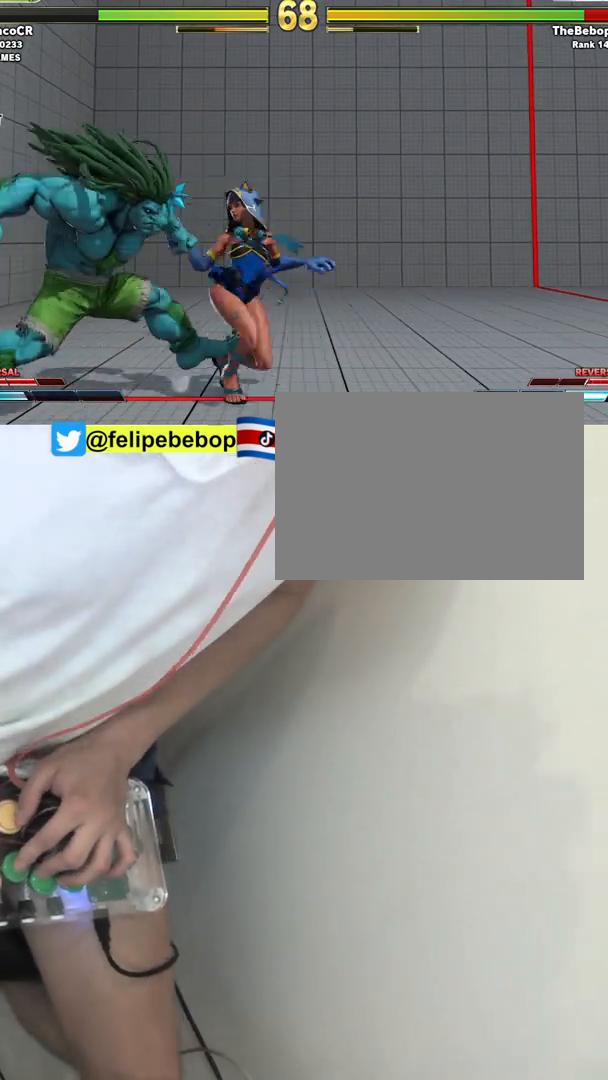
{"buttons": ["DPAD_RIGHT"], "events": [[83, "DPAD_DOWN", "up"], [83, "DPAD_UP", "down"], [233, "DPAD_UP", "up"]]}
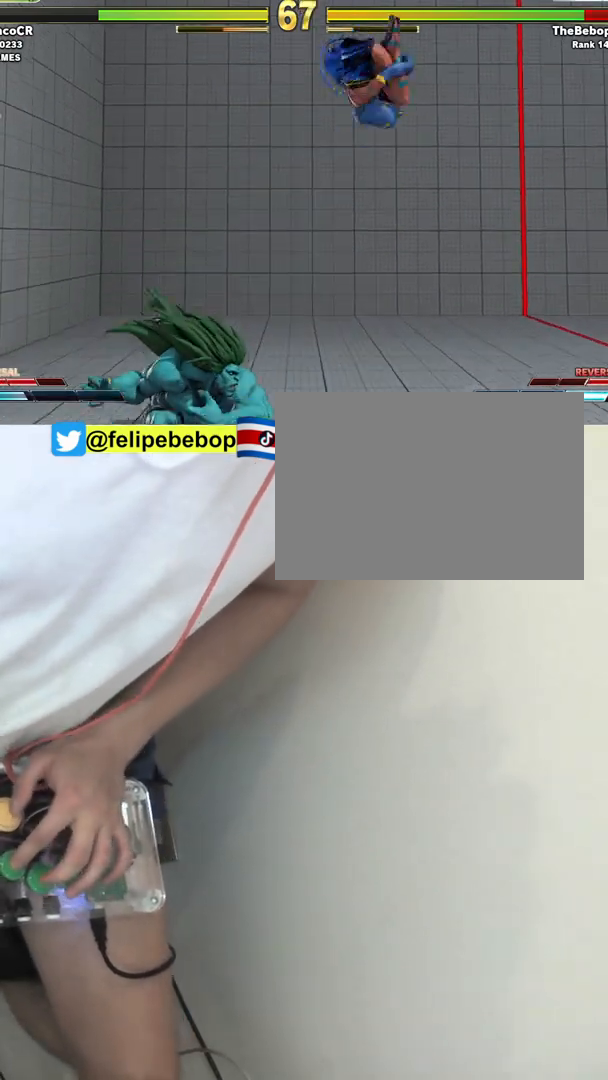
{"buttons": [], "events": [[50, "DPAD_DOWN", "down"], [250, "CROSS", "down"], [317, "CROSS", "up"], [450, "DPAD_RIGHT", "up"], [450, "SQUARE", "down"], [467, "DPAD_DOWN", "up"], [467, "SQUARE", "up"]]}
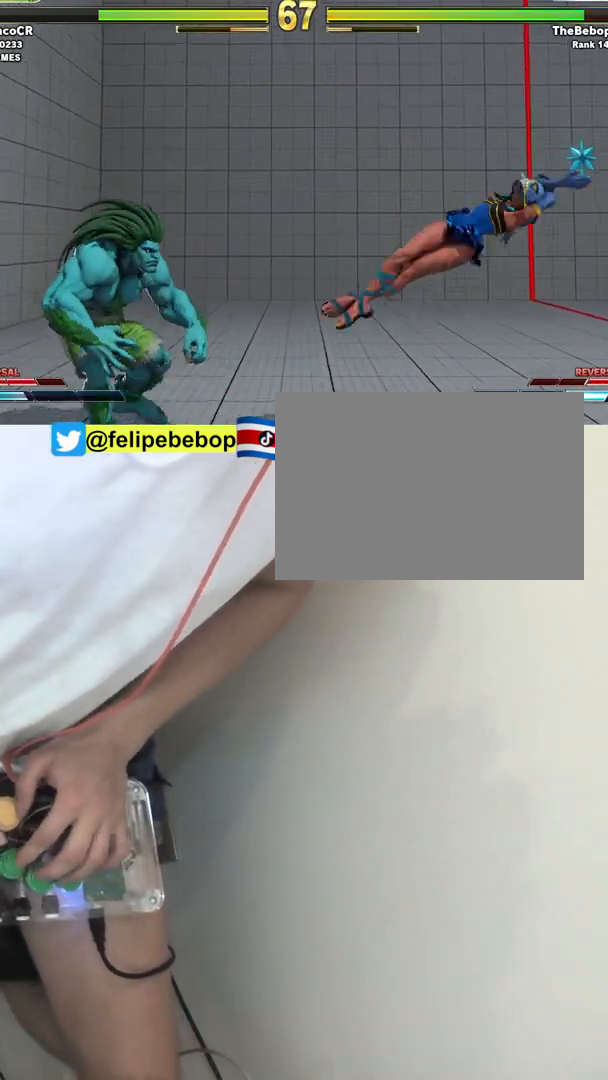
{"buttons": ["DPAD_DOWN", "DPAD_RIGHT"], "events": [[183, "DPAD_RIGHT", "down"], [200, "DPAD_DOWN", "down"], [300, "SQUARE", "down"], [433, "SQUARE", "up"]]}
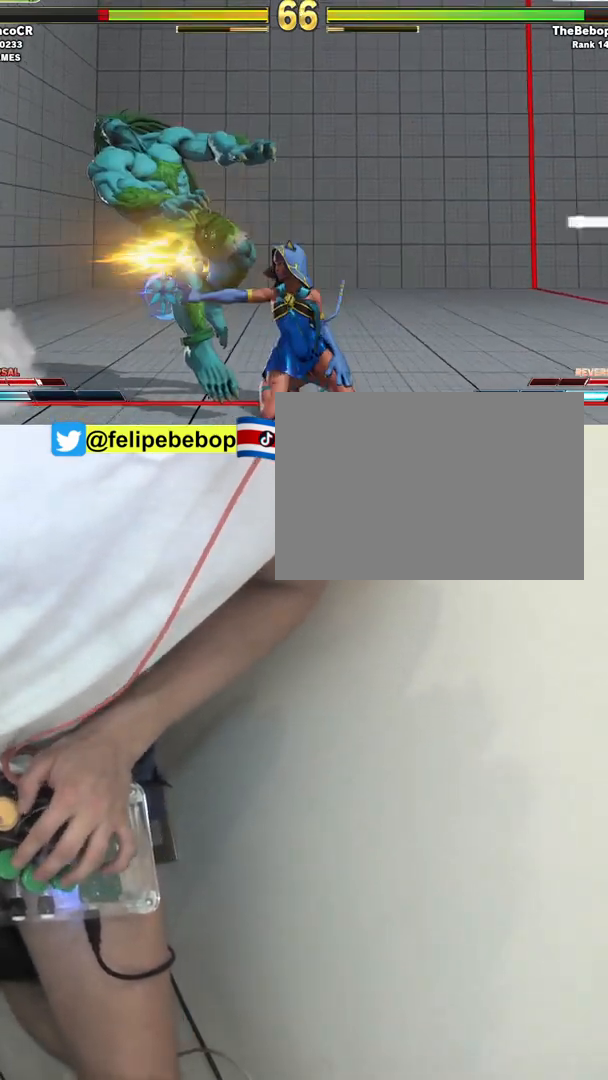
{"buttons": ["TRIANGLE", "DPAD_DOWN"], "events": [[350, "DPAD_RIGHT", "up"], [400, "TRIANGLE", "down"]]}
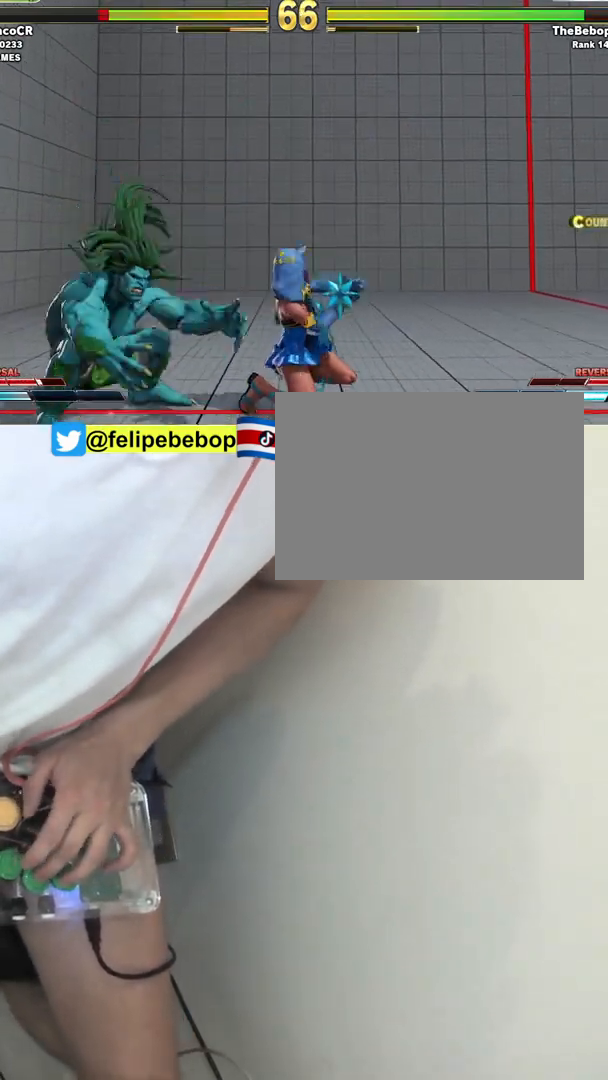
{"buttons": [], "events": [[83, "DPAD_LEFT", "down"], [117, "TRIANGLE", "up"], [167, "DPAD_DOWN", "up"], [217, "R1", "down"], [250, "DPAD_LEFT", "up"], [317, "R1", "up"]]}
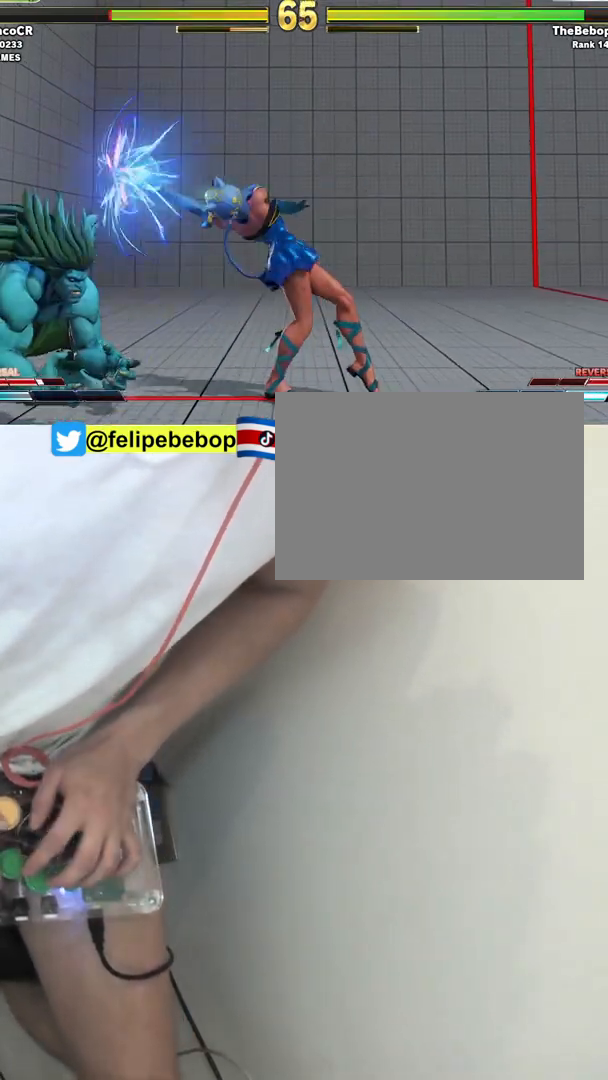
{"buttons": ["DPAD_DOWN", "DPAD_LEFT"], "events": [[83, "DPAD_LEFT", "down"], [333, "DPAD_DOWN", "down"], [333, "R2", "down"], [367, "DPAD_LEFT", "up"], [417, "R2", "up"], [450, "DPAD_LEFT", "down"]]}
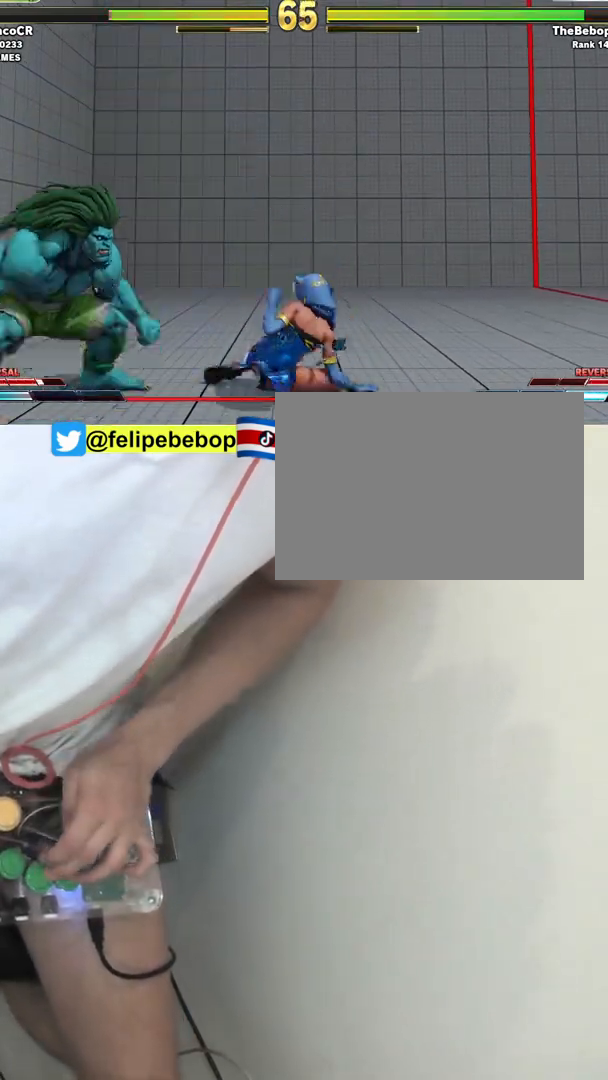
{"buttons": [], "events": [[17, "DPAD_DOWN", "up"], [100, "DPAD_LEFT", "up"], [133, "SQUARE", "down"], [217, "SQUARE", "up"], [283, "DPAD_RIGHT", "down"], [317, "DPAD_RIGHT", "up"], [433, "DPAD_RIGHT", "down"], [467, "DPAD_RIGHT", "up"]]}
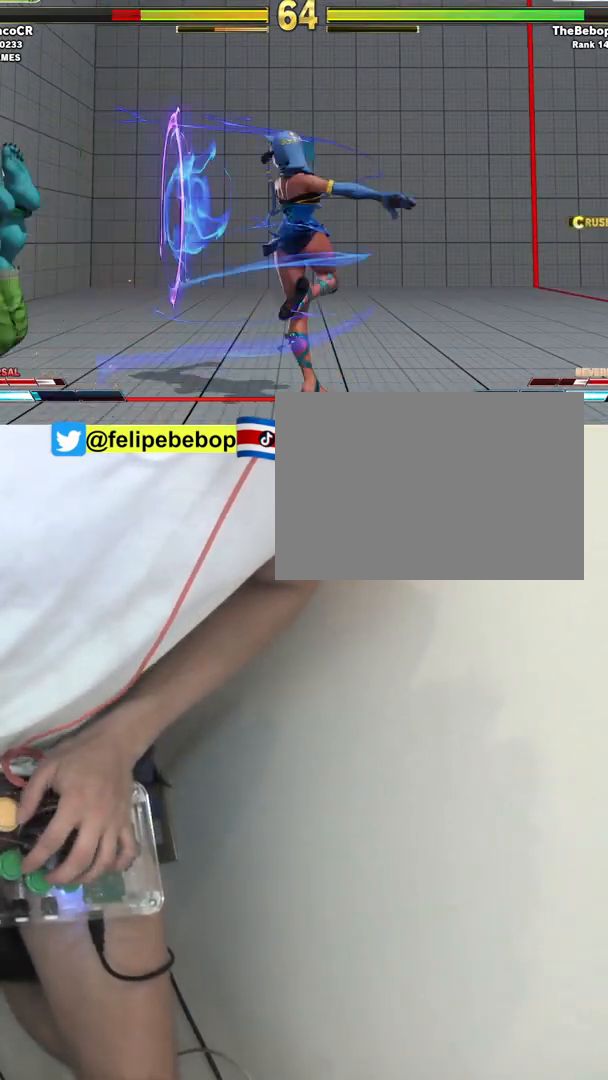
{"buttons": [], "events": []}